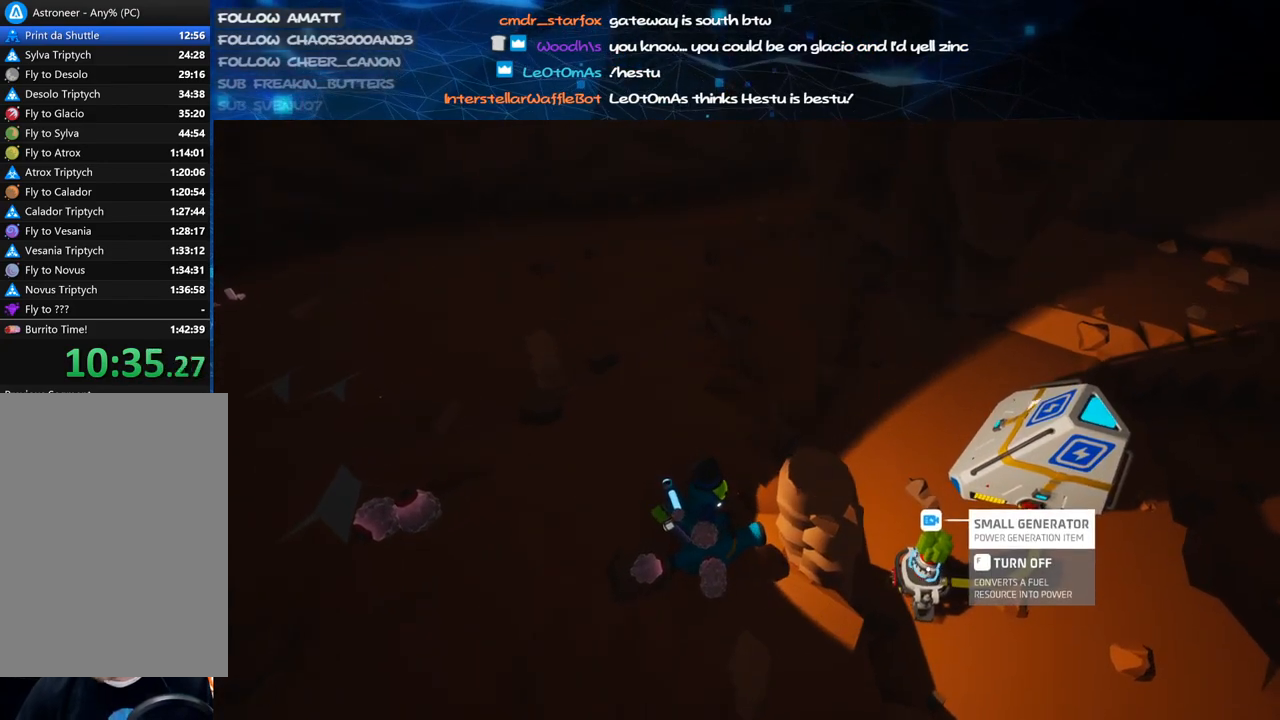
Gameplay with keyboard and mouse; each line is a JSON object with the keys and mouse buttons held at the frame after it. "events" lists presses ("down") and releases ("up") of "a", "alt", "b", "c", "ctrl", "d", "e", "f", "g", "q", "r", "s", "shift", "space", "t", "tab", "v", "w", "x", "z", "mouse_left", "mouse_wheel", "mouse_right", "mouse_mb4" and "mouse_mb5" between this image and that frame as [ms after this image, input, new state], when the widget could be followed in between. "mouse_left", "mouse_wheel", "mouse_right", "mouse_mb4", "mouse_mb5" = the "left", "wheel", "right", "mb4", "mb5" buttons of the "mouse" list. No other keys are recorded. "wheel" means that the mouse wheel is clicked or scrolled. Mouse movement is not recorded.
{"keys": [], "mouse": [], "events": []}
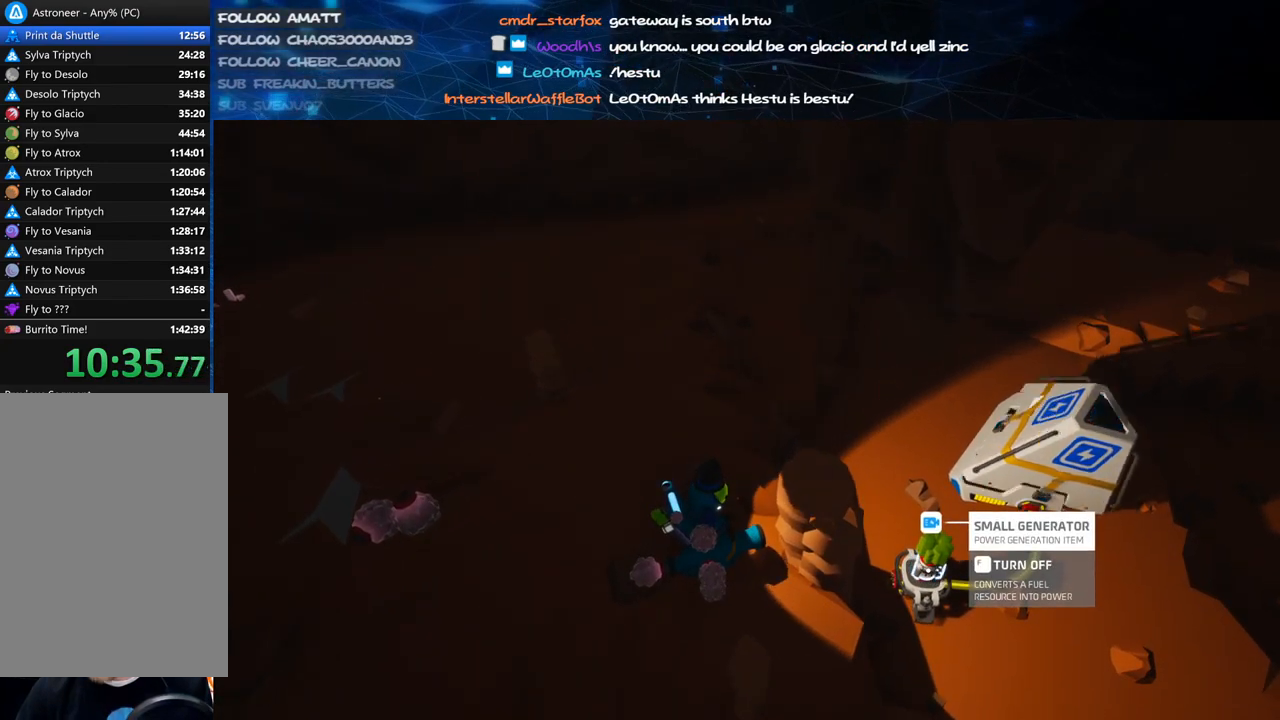
{"keys": [], "mouse": [], "events": [[340, "f", "down"], [440, "f", "up"]]}
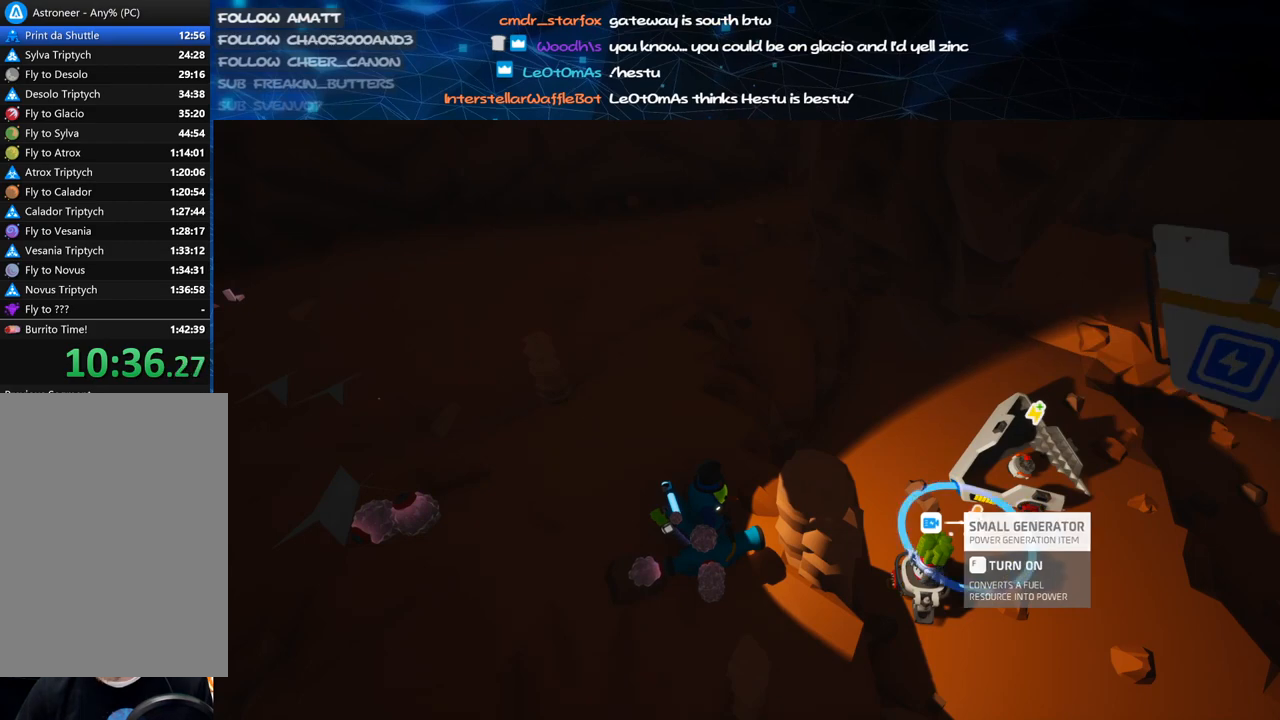
{"keys": ["f"], "mouse": ["right"], "events": [[260, "mouse_right", "down"], [300, "f", "down"]]}
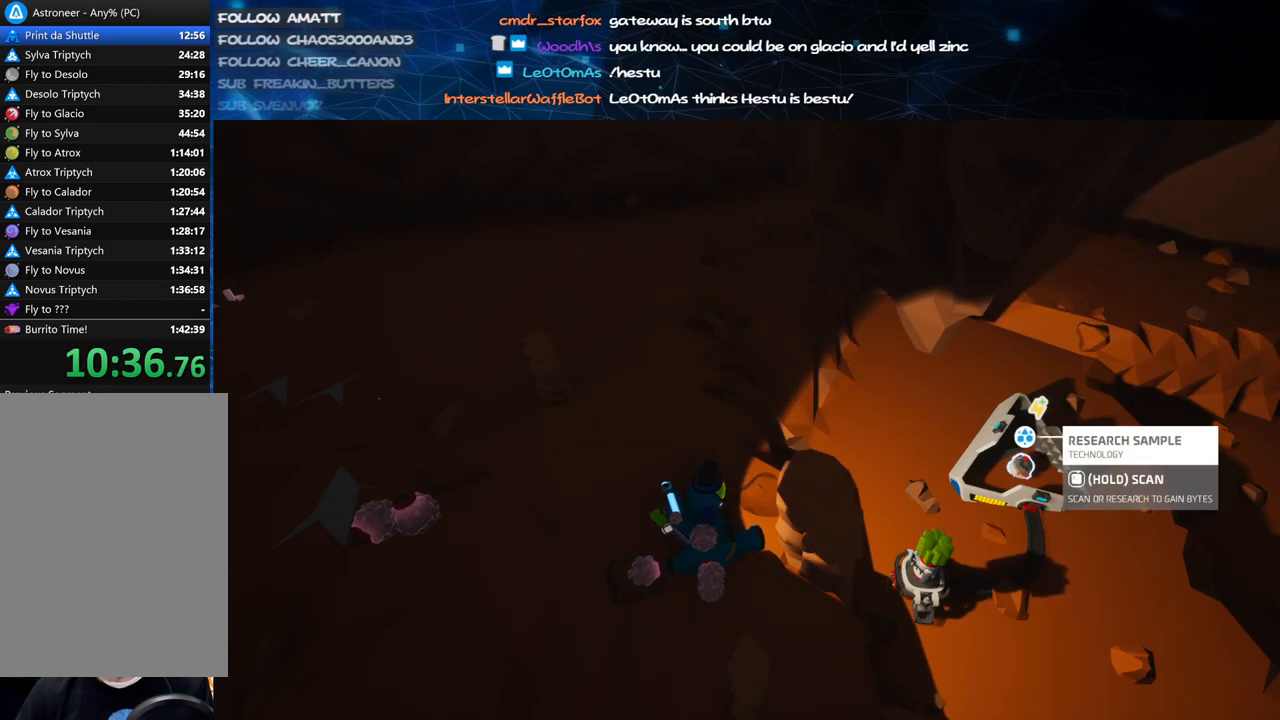
{"keys": [], "mouse": [], "events": [[400, "mouse_right", "up"], [480, "f", "up"]]}
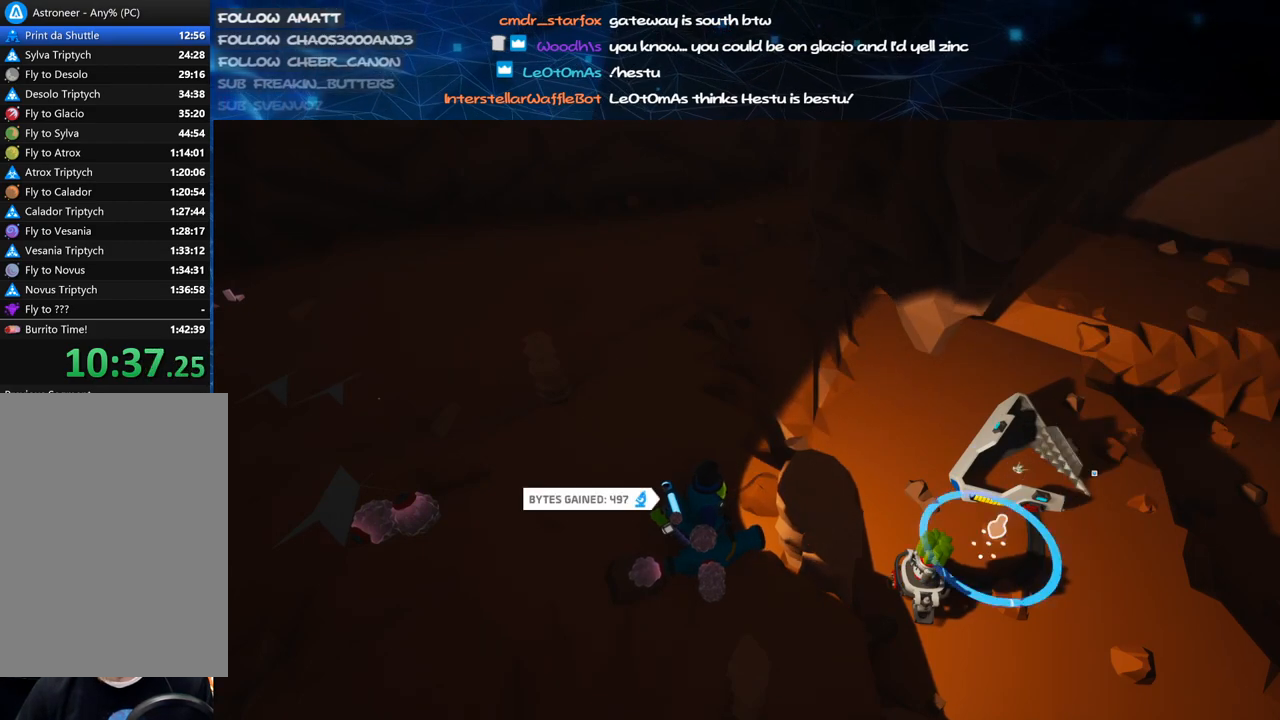
{"keys": [], "mouse": [], "events": [[280, "mouse_left", "down"], [380, "mouse_left", "up"]]}
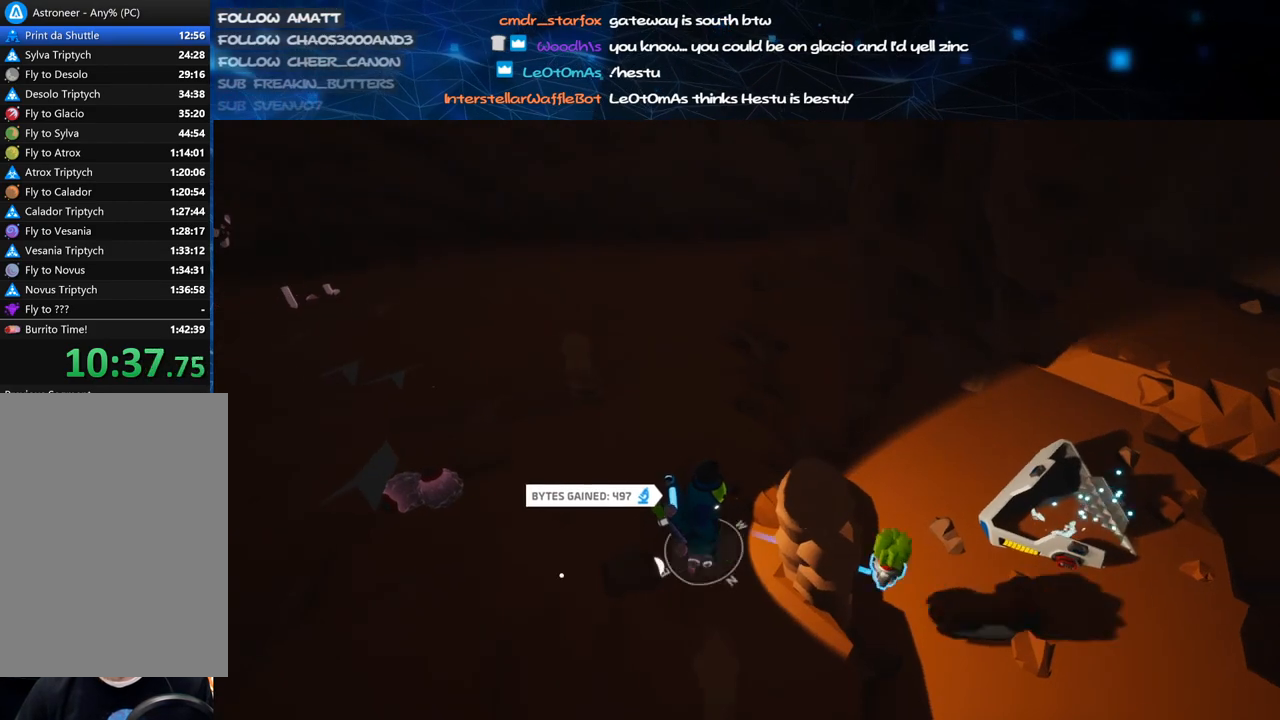
{"keys": [], "mouse": [], "events": [[180, "mouse_left", "down"], [260, "q", "down"], [300, "mouse_left", "up"], [340, "q", "up"]]}
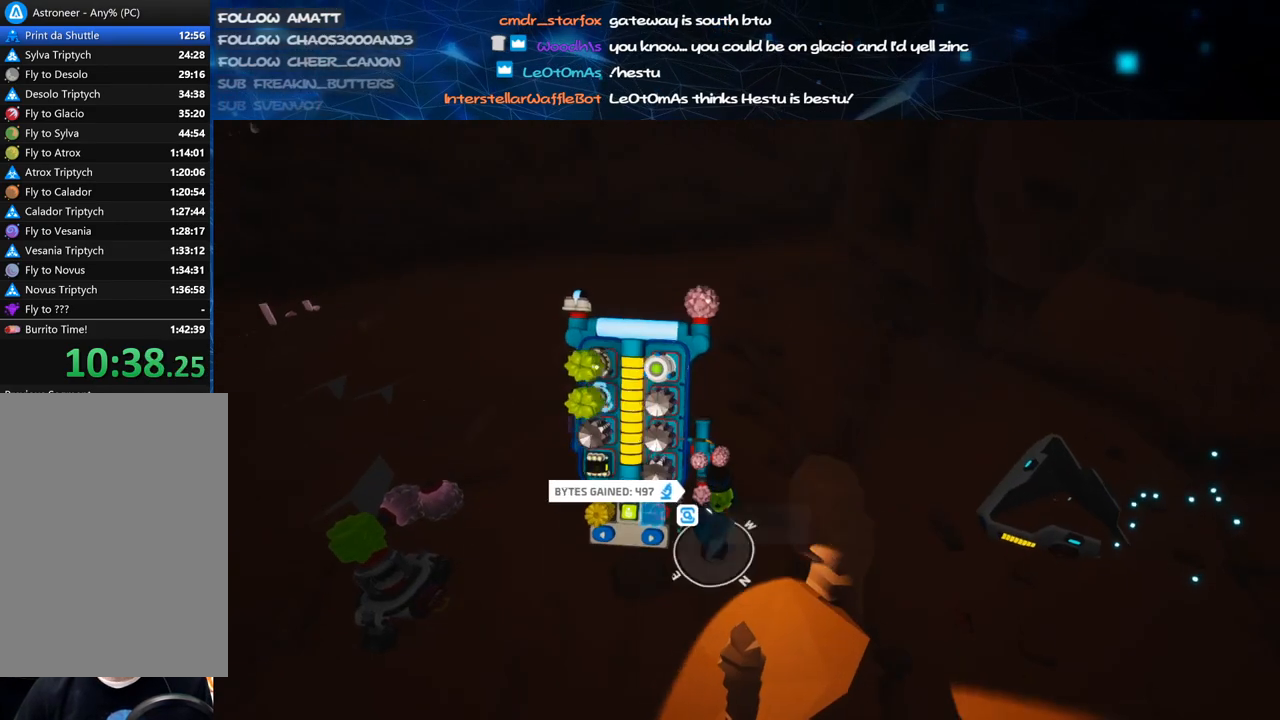
{"keys": ["s"], "mouse": [], "events": [[340, "a", "down"], [420, "s", "down"], [500, "a", "up"]]}
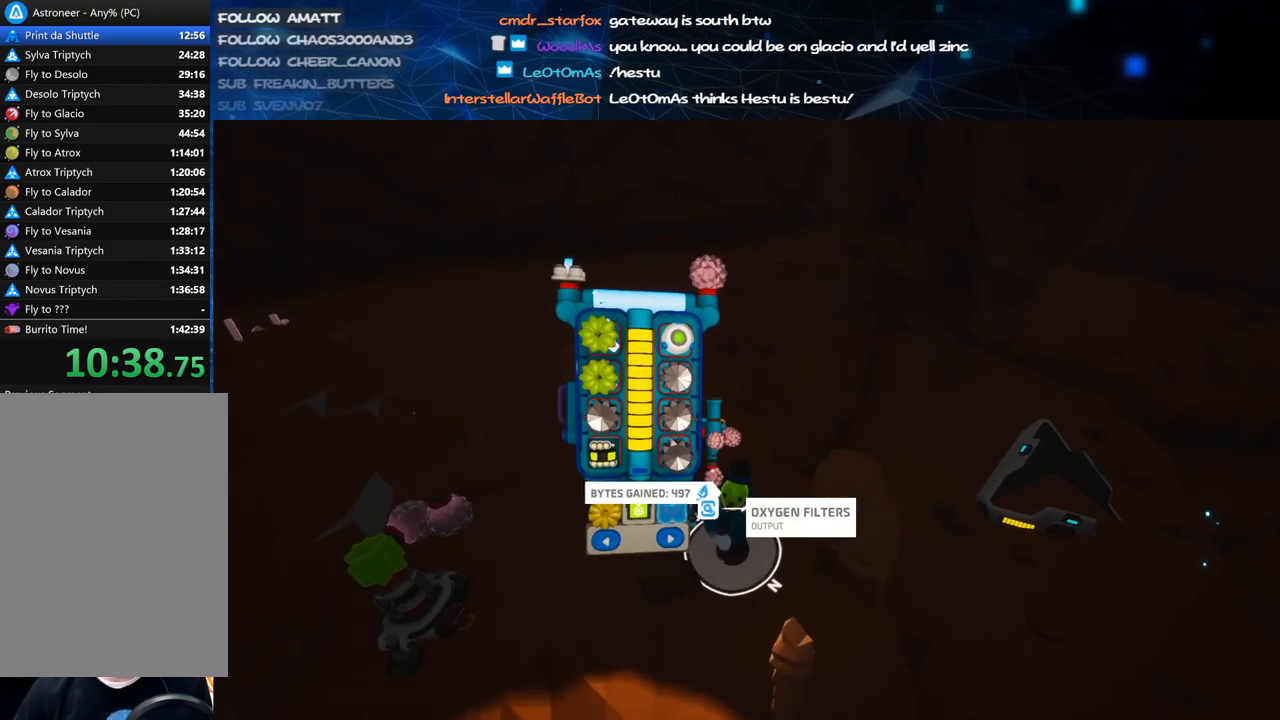
{"keys": ["e"], "mouse": [], "events": [[80, "s", "up"], [420, "e", "down"]]}
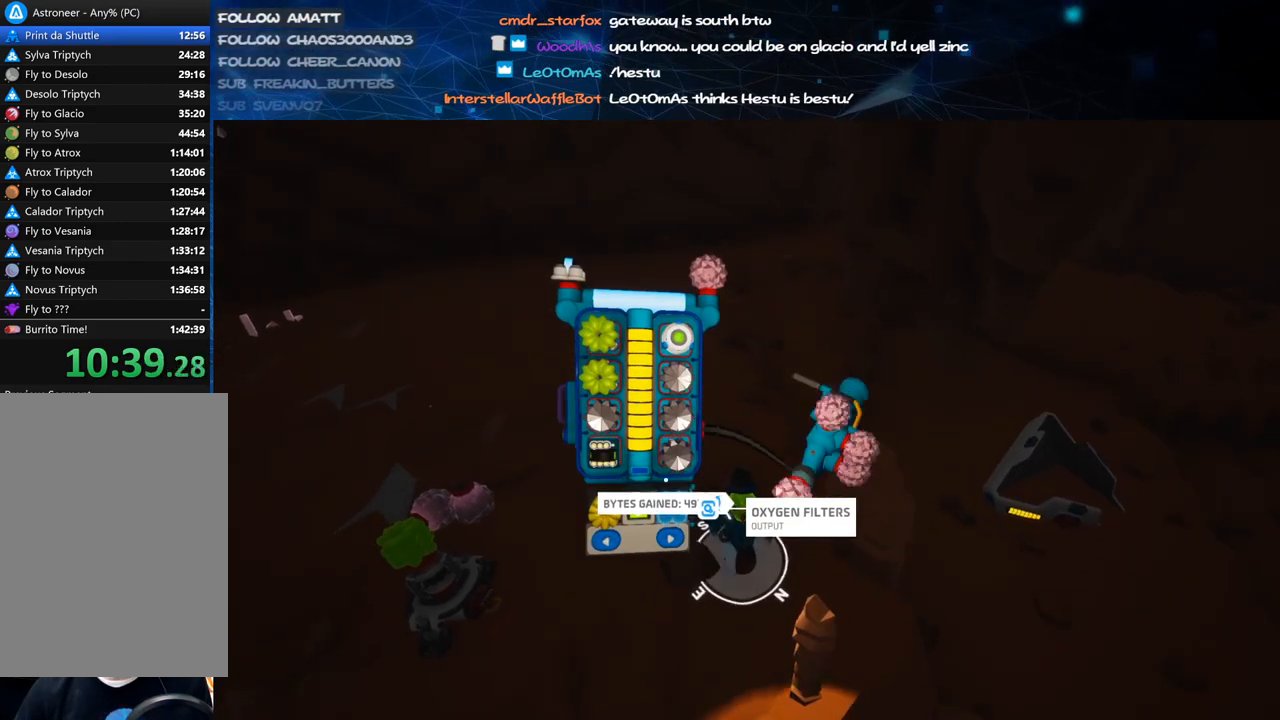
{"keys": [], "mouse": [], "events": [[20, "e", "up"], [380, "mouse_left", "down"], [440, "mouse_left", "up"]]}
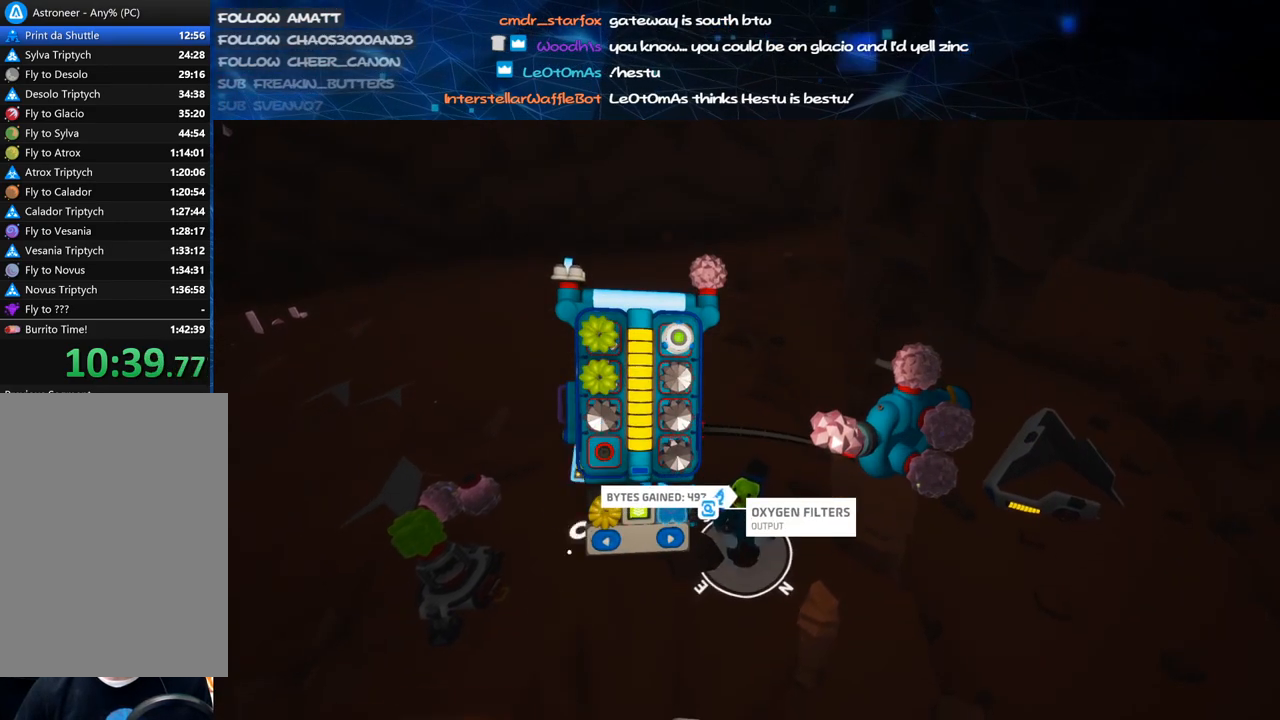
{"keys": [], "mouse": ["left"], "events": [[120, "mouse_left", "down"], [200, "mouse_left", "up"], [460, "mouse_left", "down"]]}
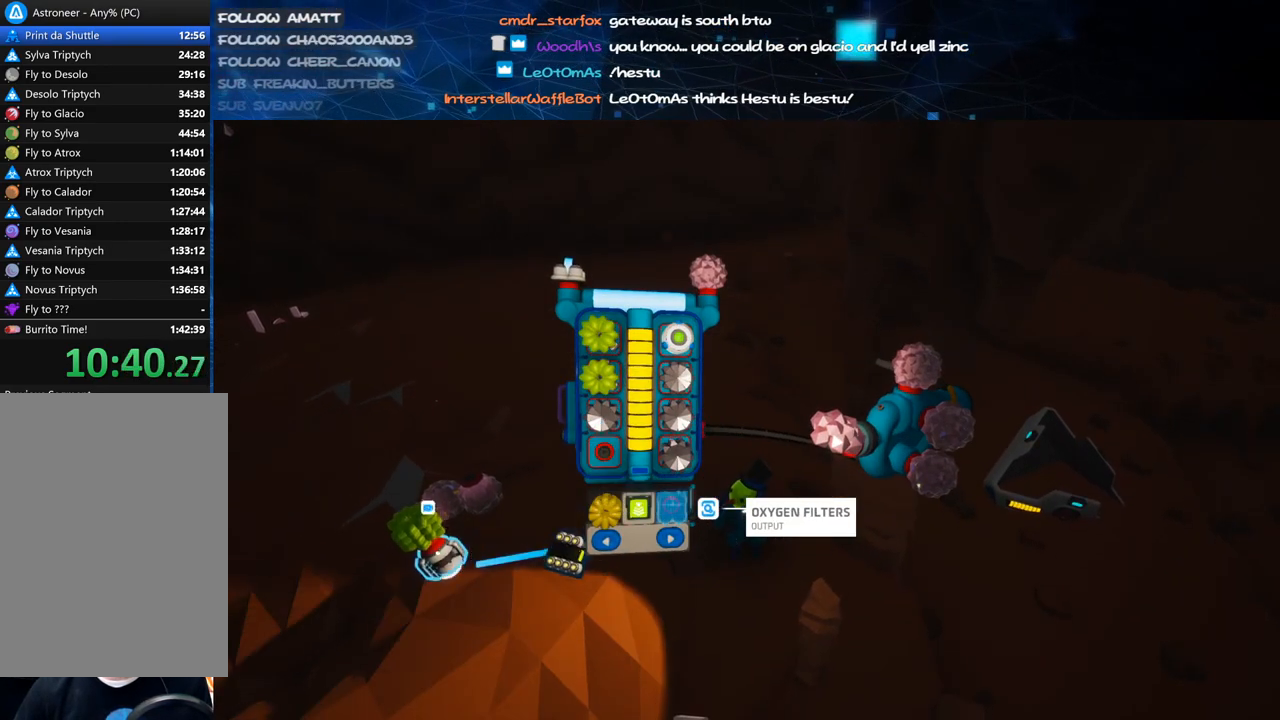
{"keys": [], "mouse": ["left"], "events": [[40, "mouse_left", "up"], [360, "mouse_left", "down"]]}
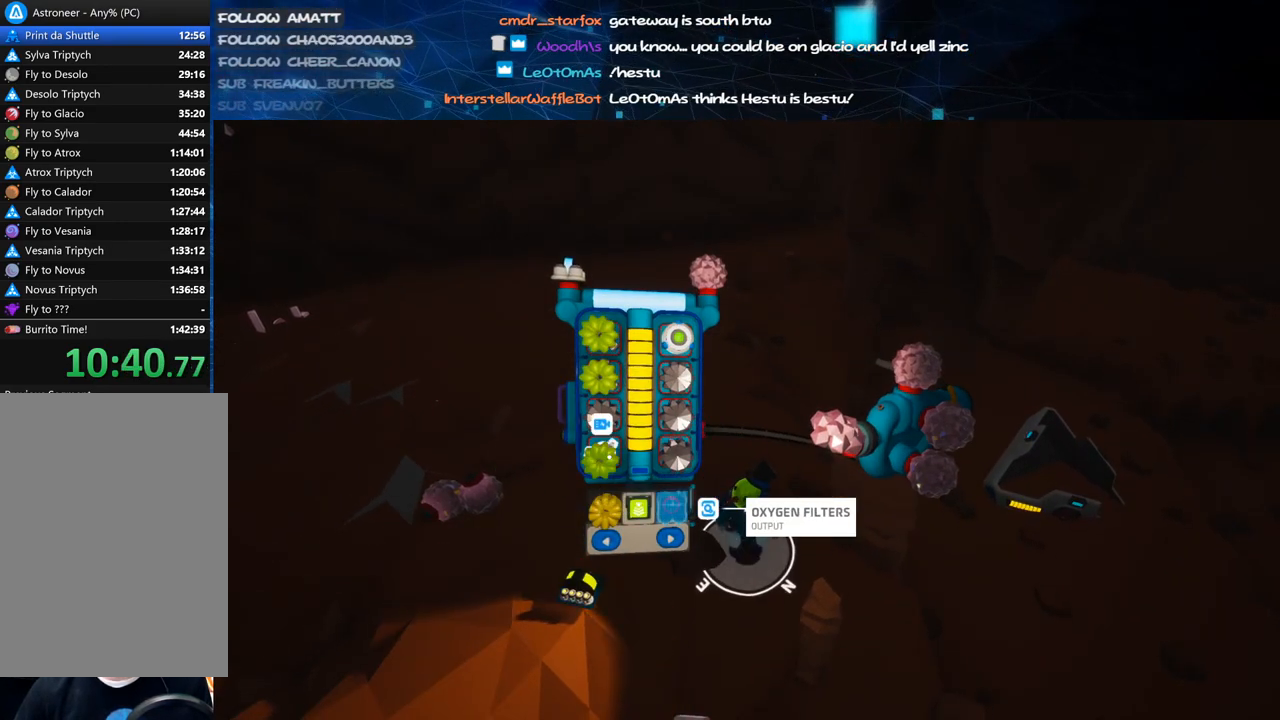
{"keys": [], "mouse": [], "events": [[40, "mouse_left", "up"]]}
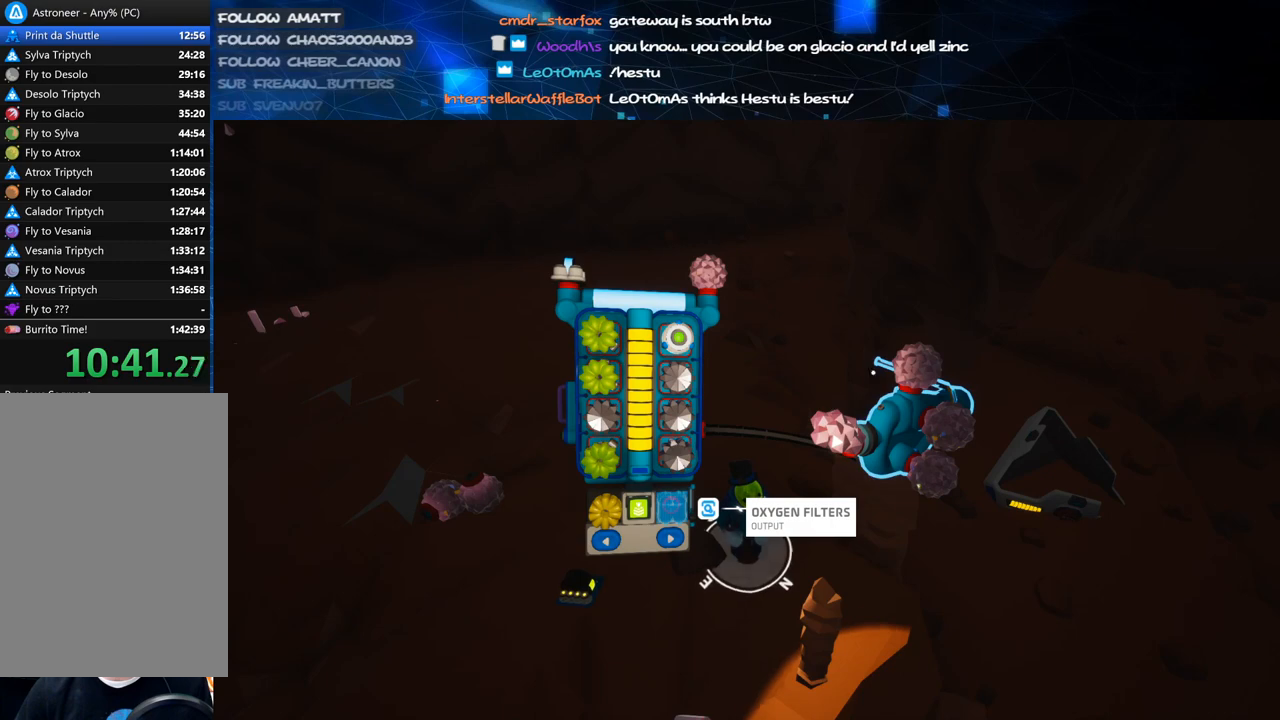
{"keys": [], "mouse": [], "events": []}
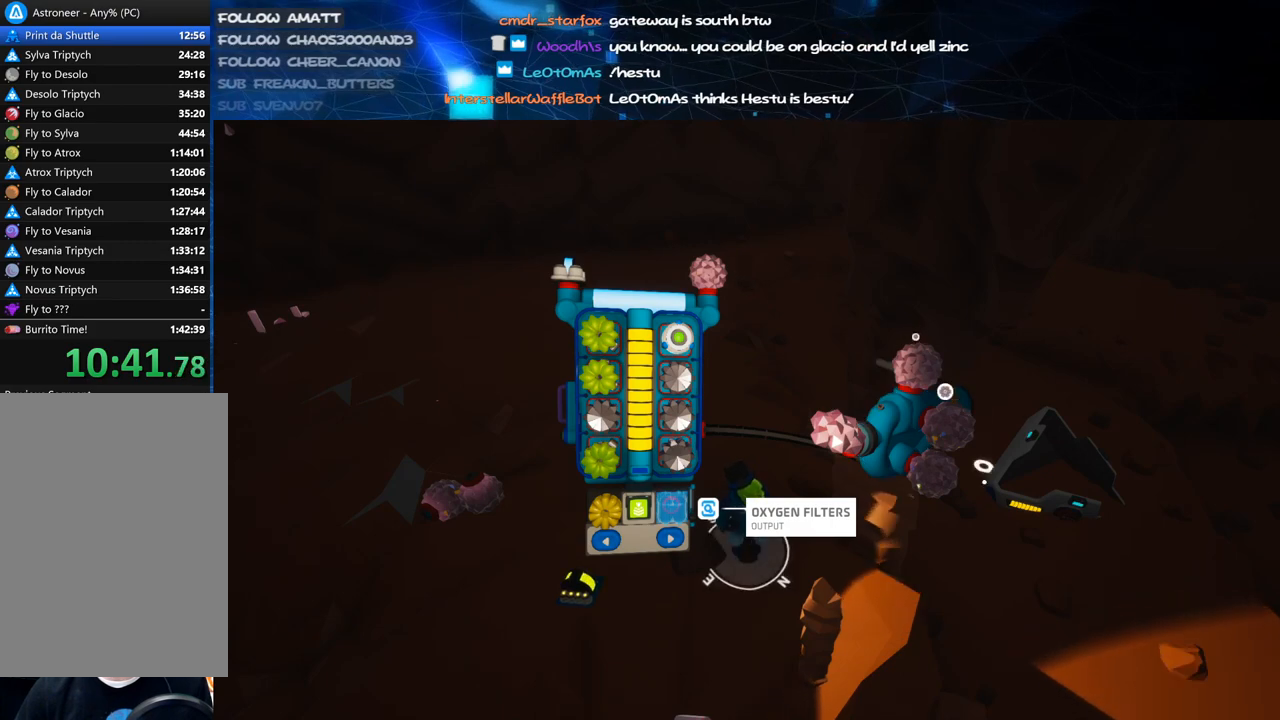
{"keys": [], "mouse": [], "events": []}
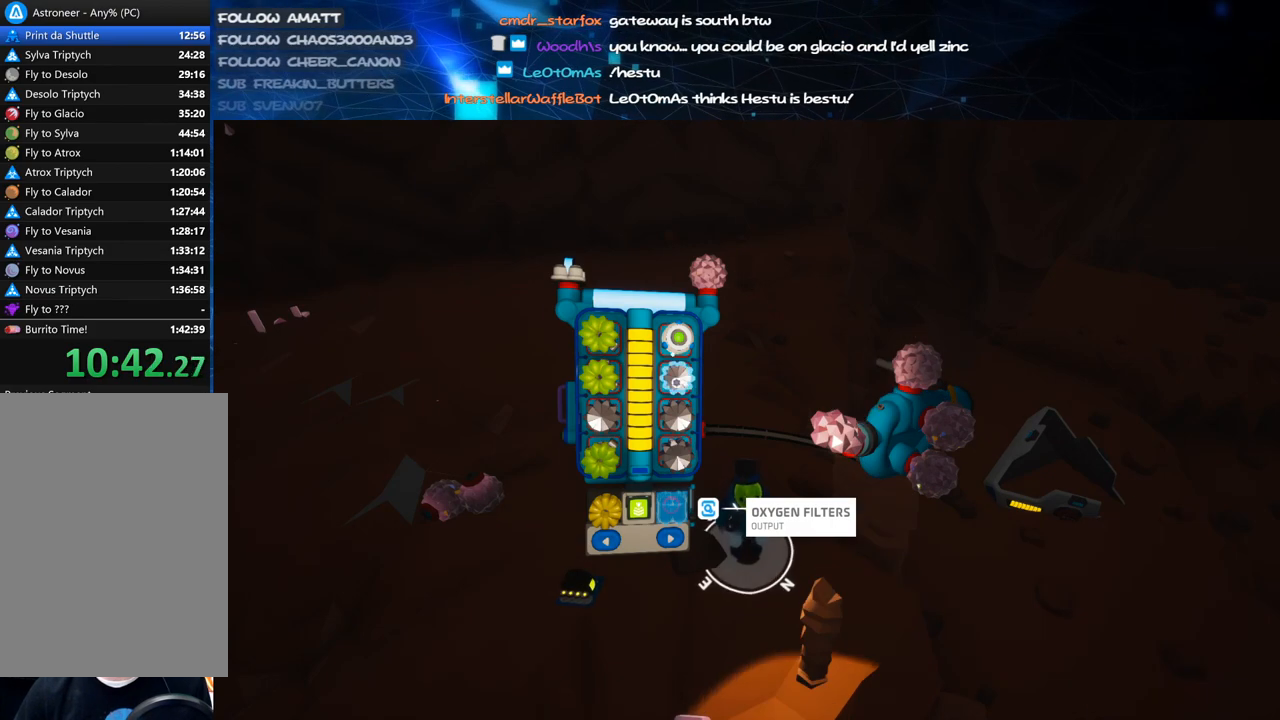
{"keys": [], "mouse": ["right"], "events": [[500, "mouse_right", "down"]]}
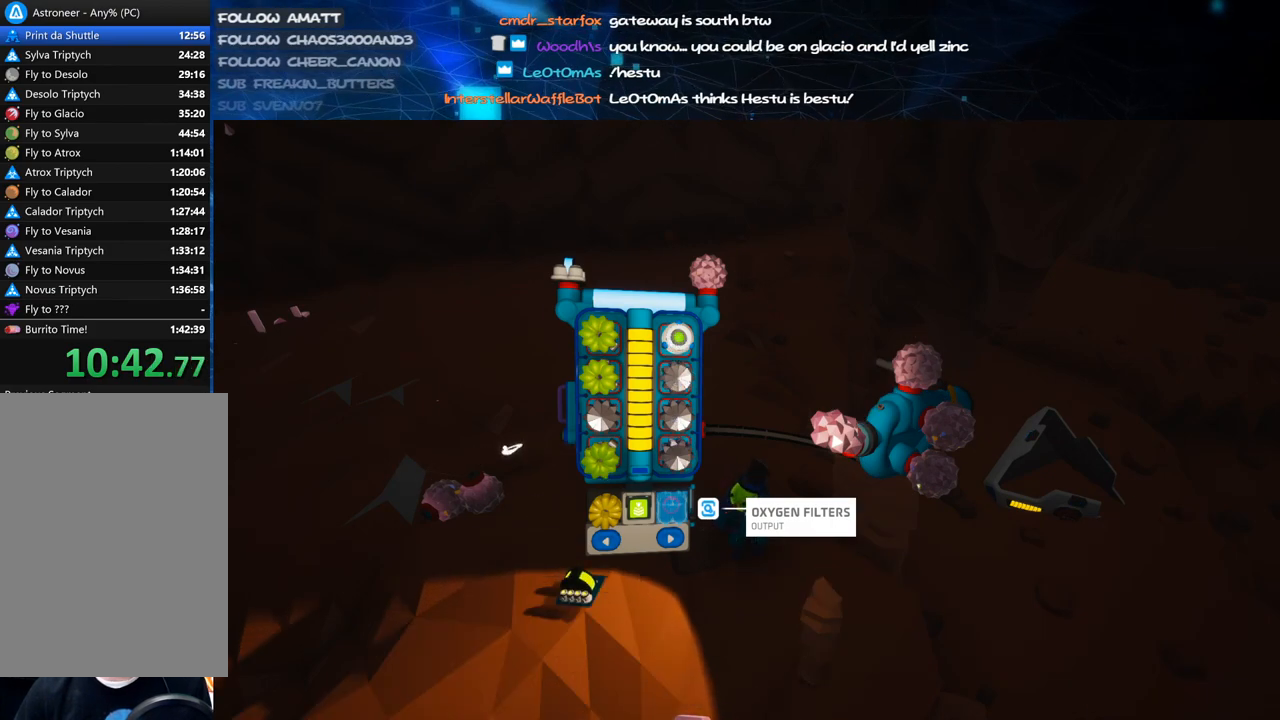
{"keys": ["w"], "mouse": ["right"], "events": [[120, "q", "down"], [200, "q", "up"], [320, "w", "down"]]}
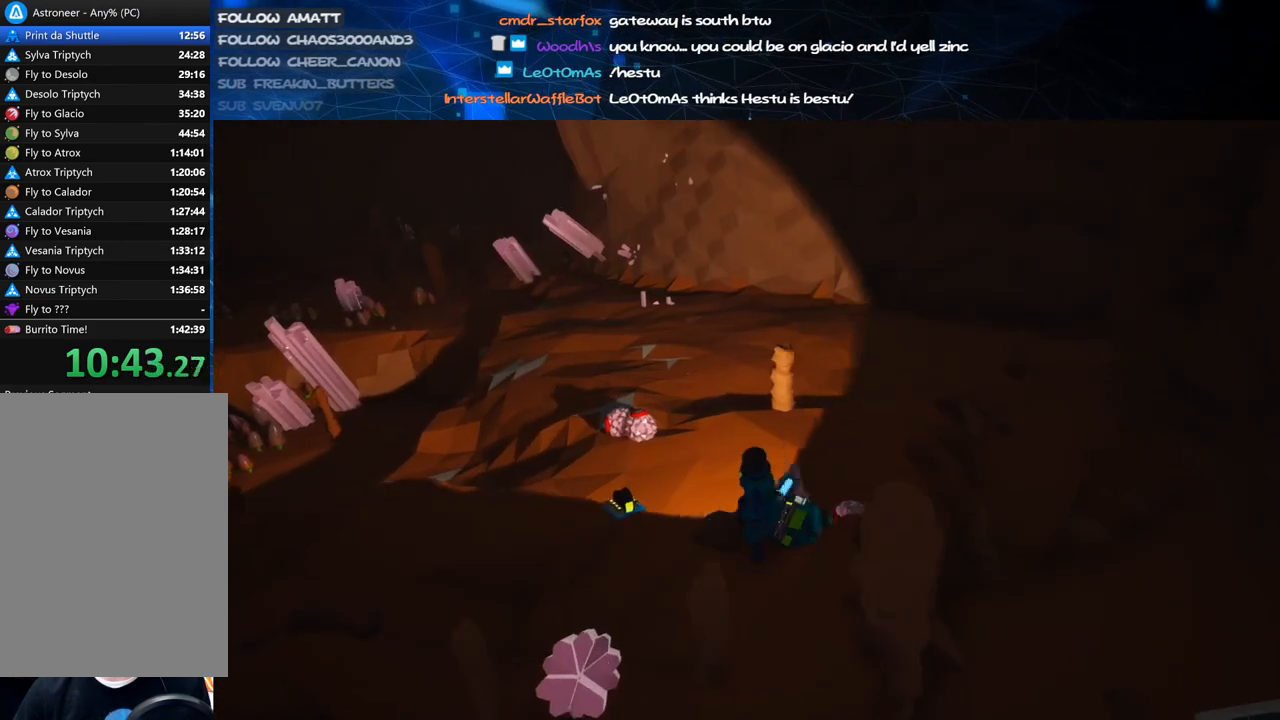
{"keys": [], "mouse": [], "events": [[120, "w", "up"], [180, "mouse_right", "up"]]}
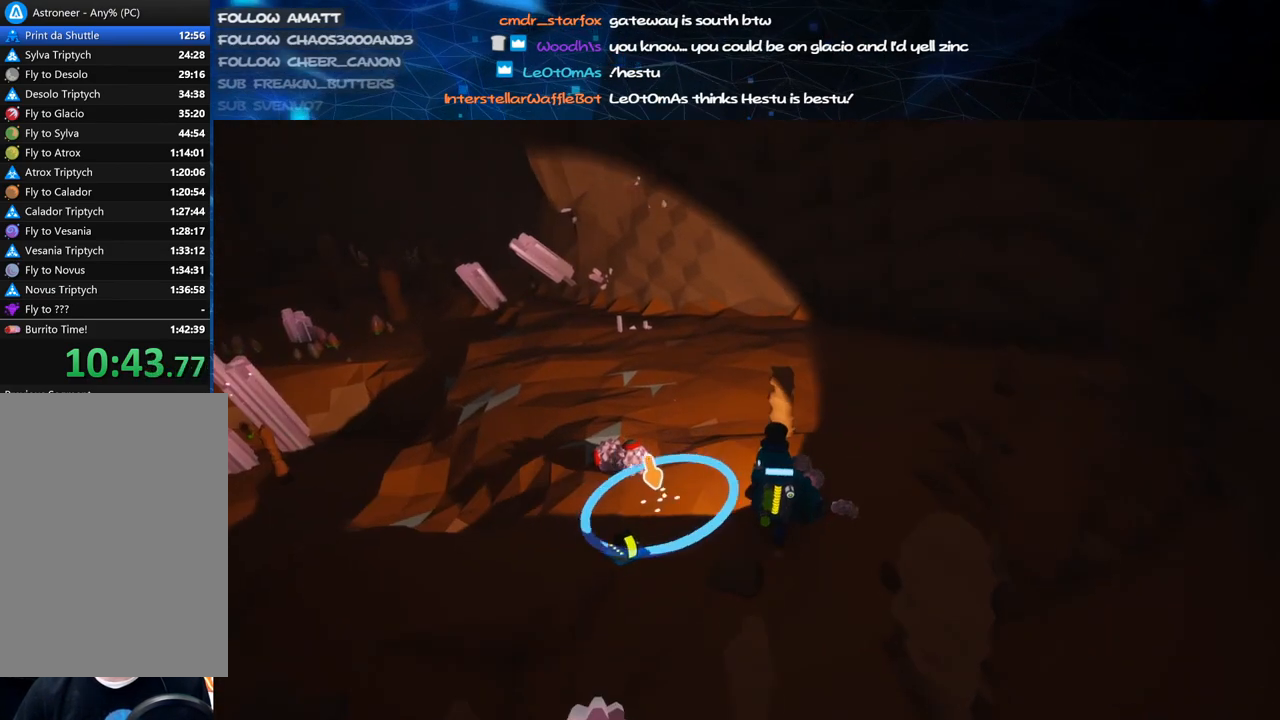
{"keys": ["d", "w"], "mouse": ["right"], "events": [[380, "mouse_right", "down"], [420, "d", "down"], [440, "w", "down"]]}
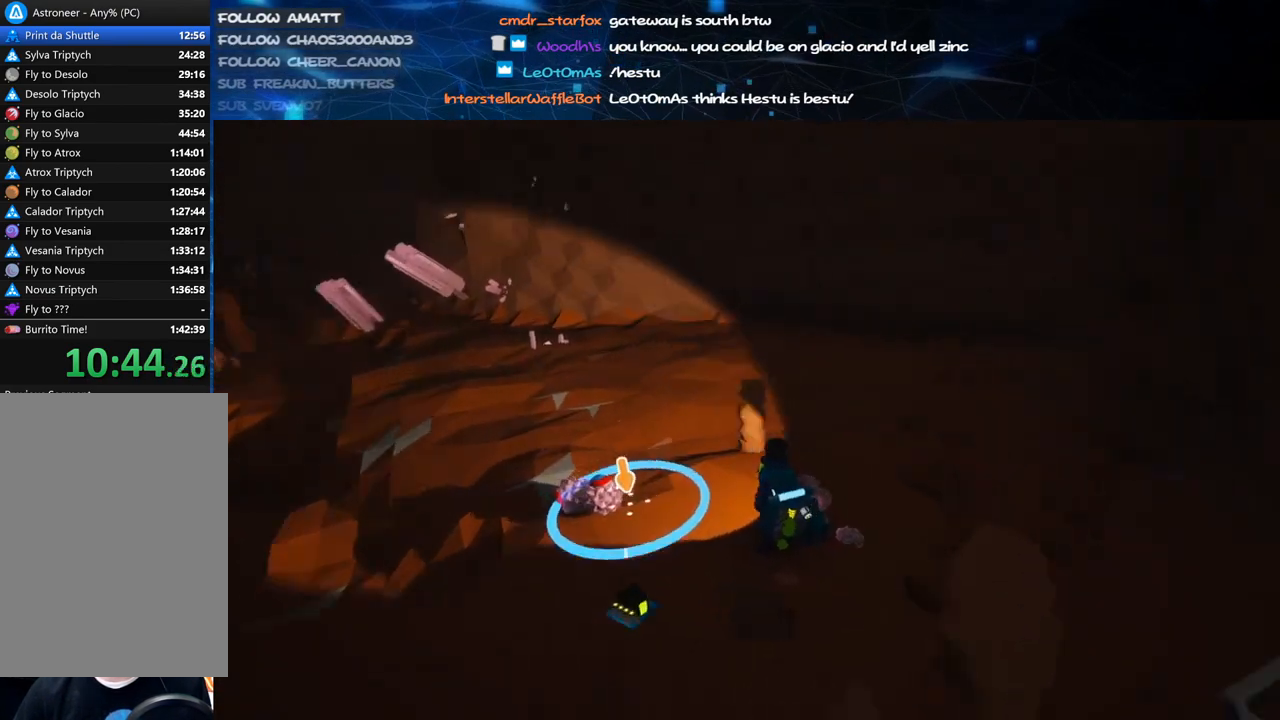
{"keys": ["d", "s"], "mouse": [], "events": [[40, "mouse_right", "up"], [220, "mouse_right", "down"], [260, "d", "up"], [320, "w", "up"], [420, "mouse_right", "up"], [420, "s", "down"], [440, "d", "down"]]}
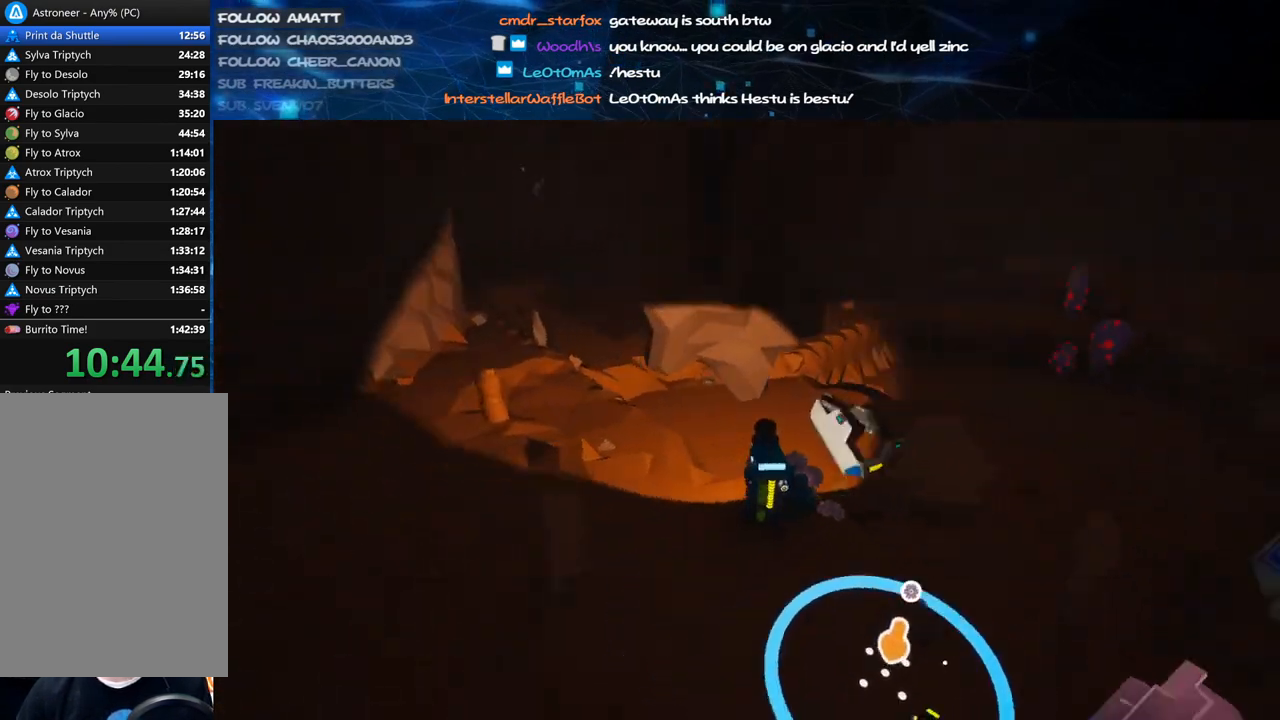
{"keys": ["d", "shift", "w"], "mouse": ["right"], "events": [[180, "s", "up"], [200, "d", "up"], [320, "d", "down"], [340, "w", "down"], [400, "mouse_right", "down"], [480, "shift", "down"]]}
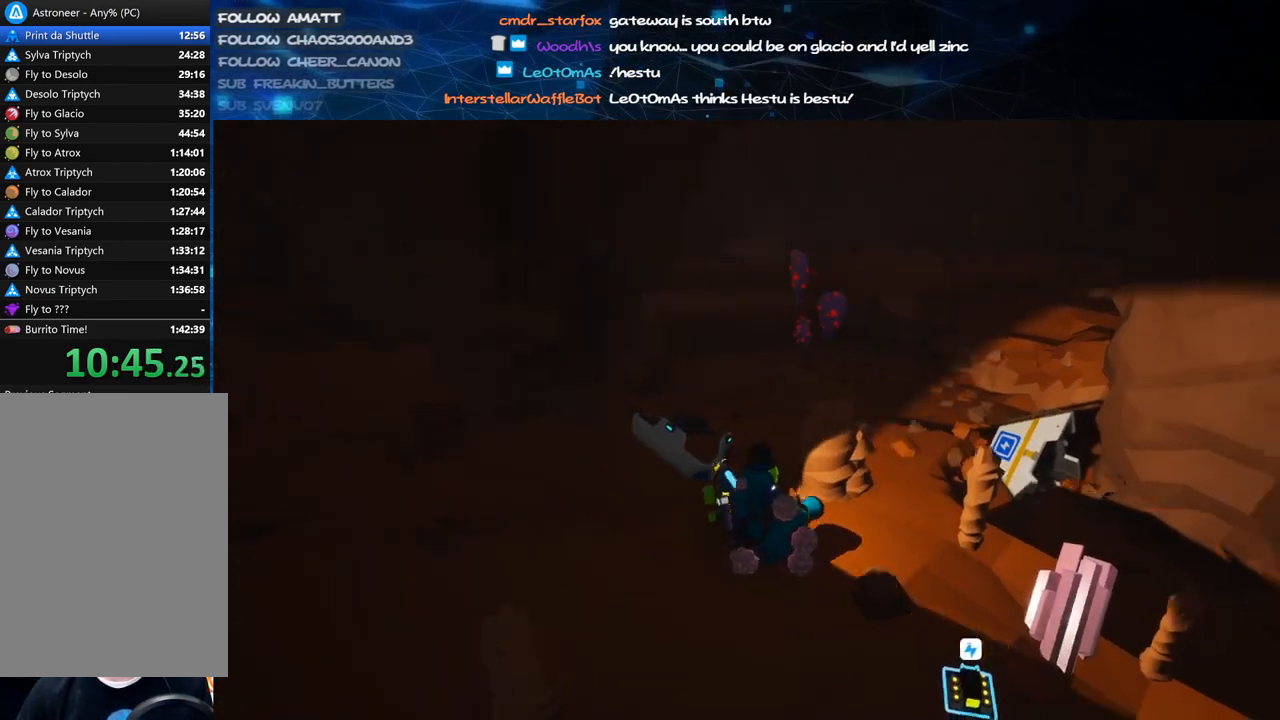
{"keys": ["shift", "w"], "mouse": ["right"], "events": [[260, "d", "up"]]}
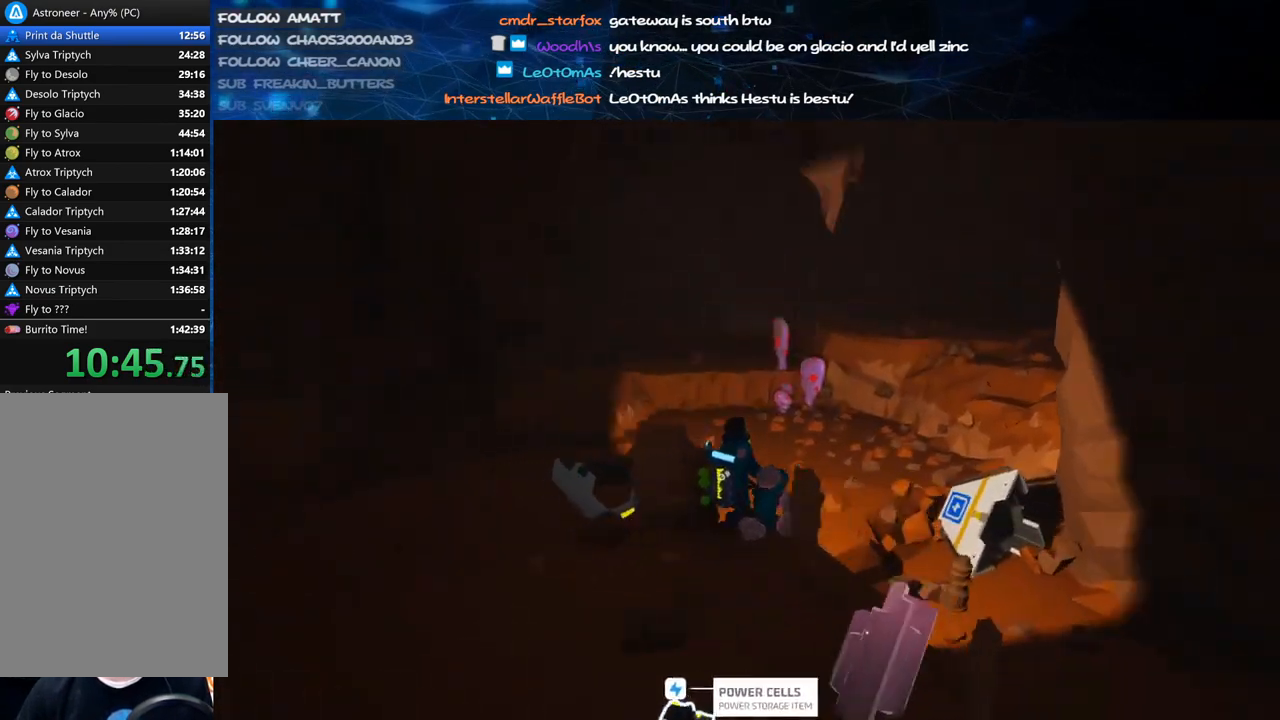
{"keys": ["d", "shift", "w"], "mouse": ["right"], "events": [[80, "space", "down"], [220, "space", "up"], [500, "d", "down"]]}
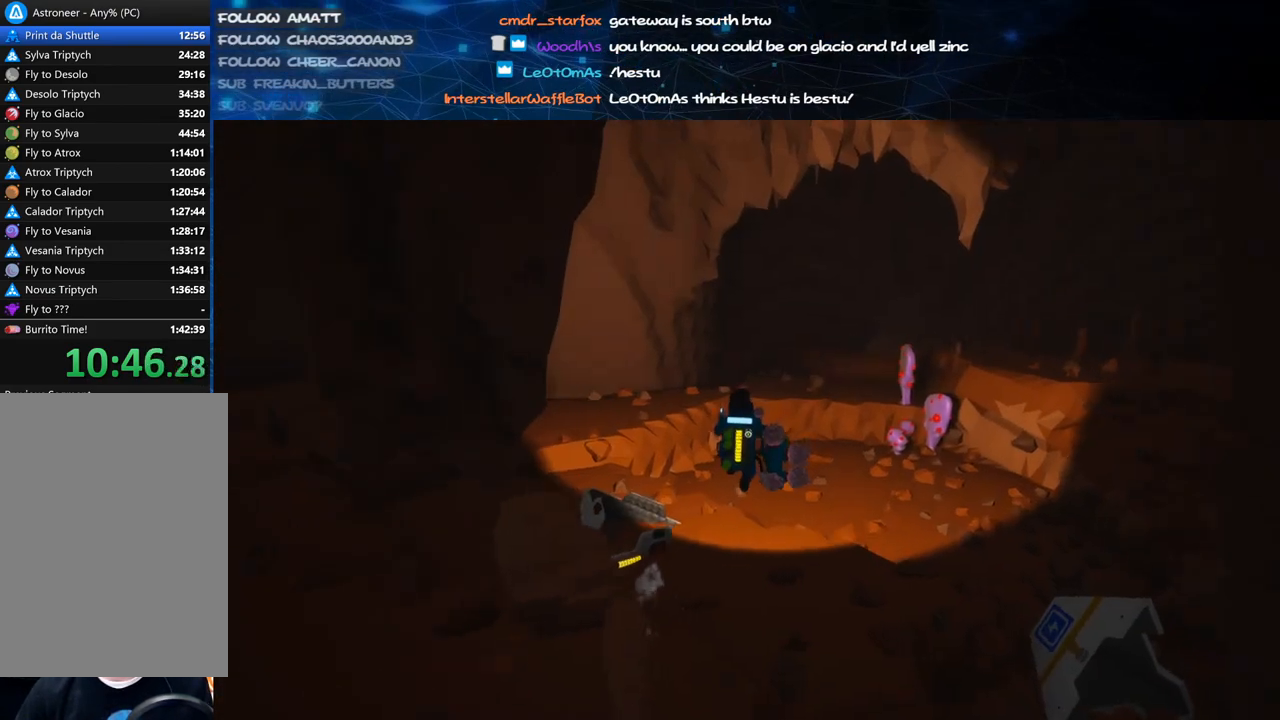
{"keys": ["d", "shift", "w"], "mouse": ["right"], "events": []}
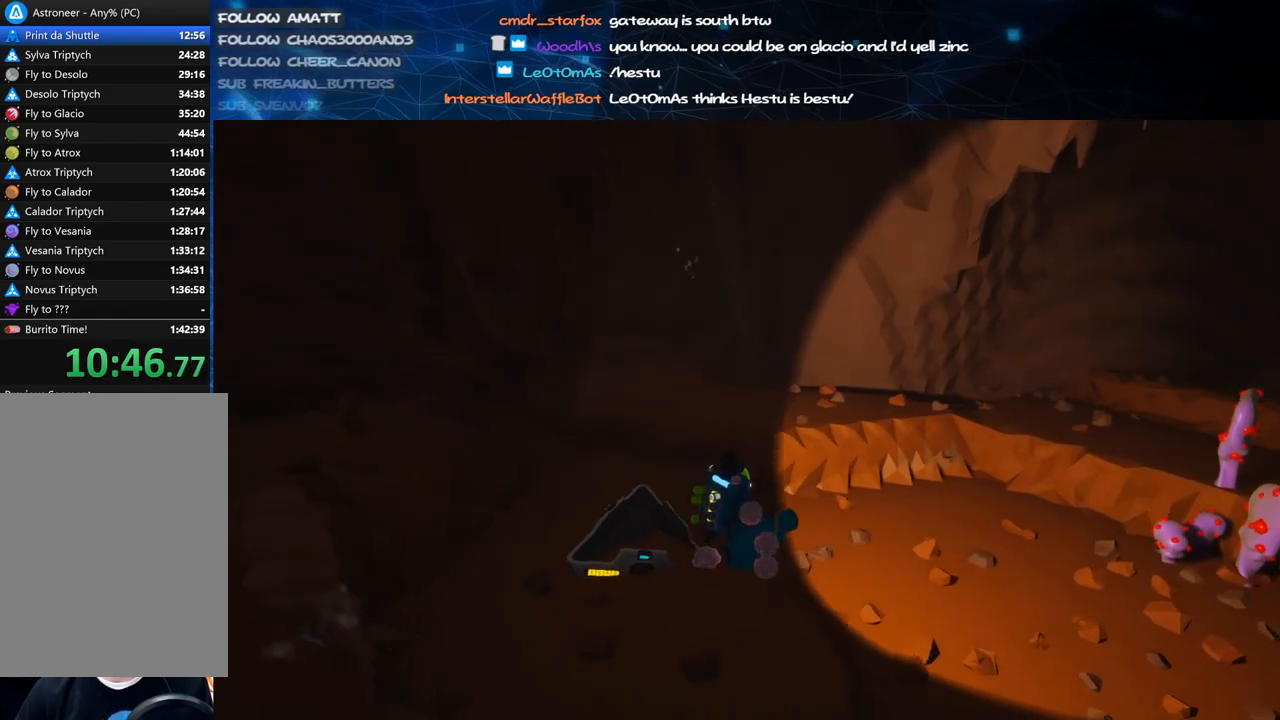
{"keys": ["shift", "w"], "mouse": ["right"], "events": [[300, "d", "up"]]}
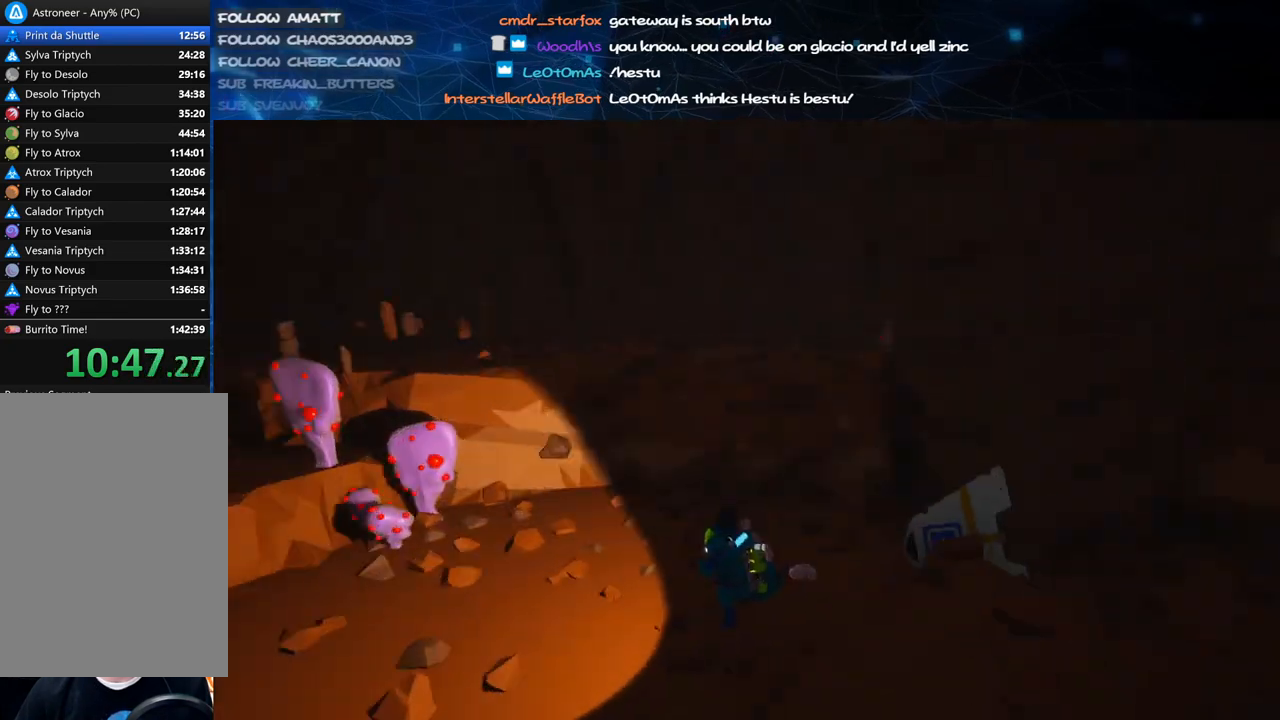
{"keys": ["a", "shift", "w"], "mouse": ["right"], "events": [[20, "d", "down"], [220, "d", "up"], [420, "a", "down"]]}
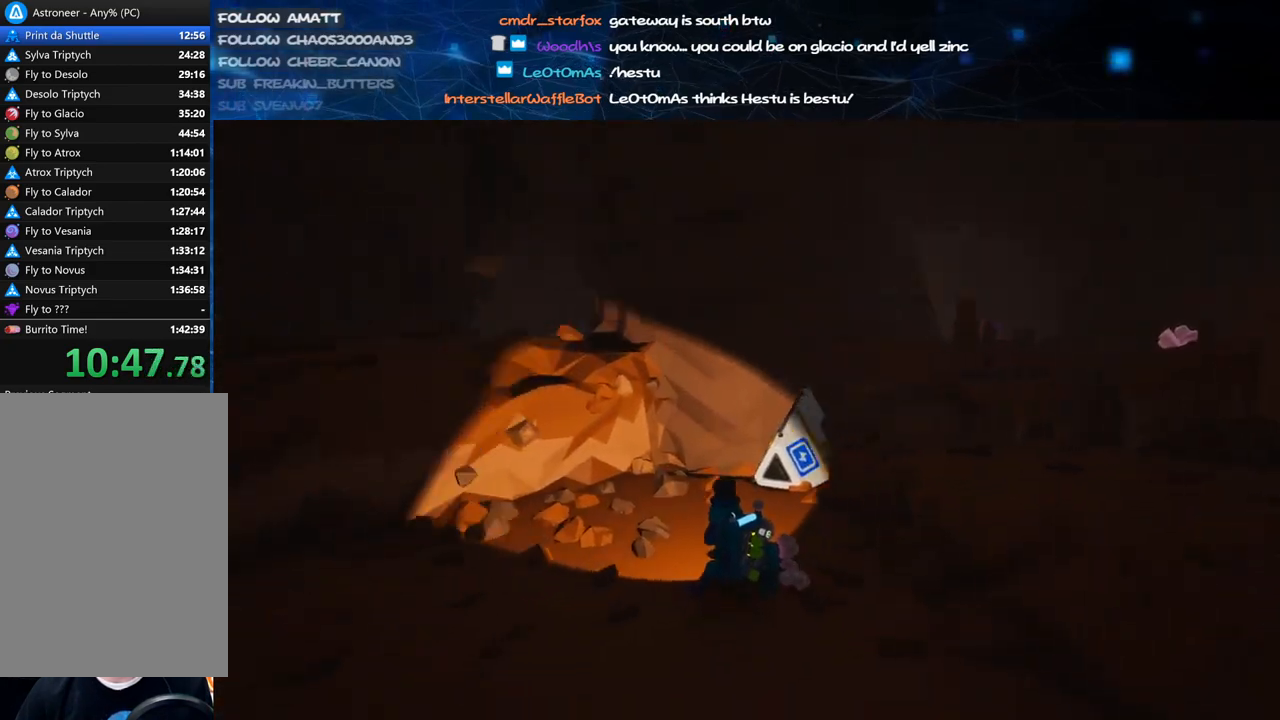
{"keys": ["e", "w"], "mouse": [], "events": [[300, "a", "up"], [300, "mouse_right", "up"], [440, "e", "down"], [460, "shift", "up"]]}
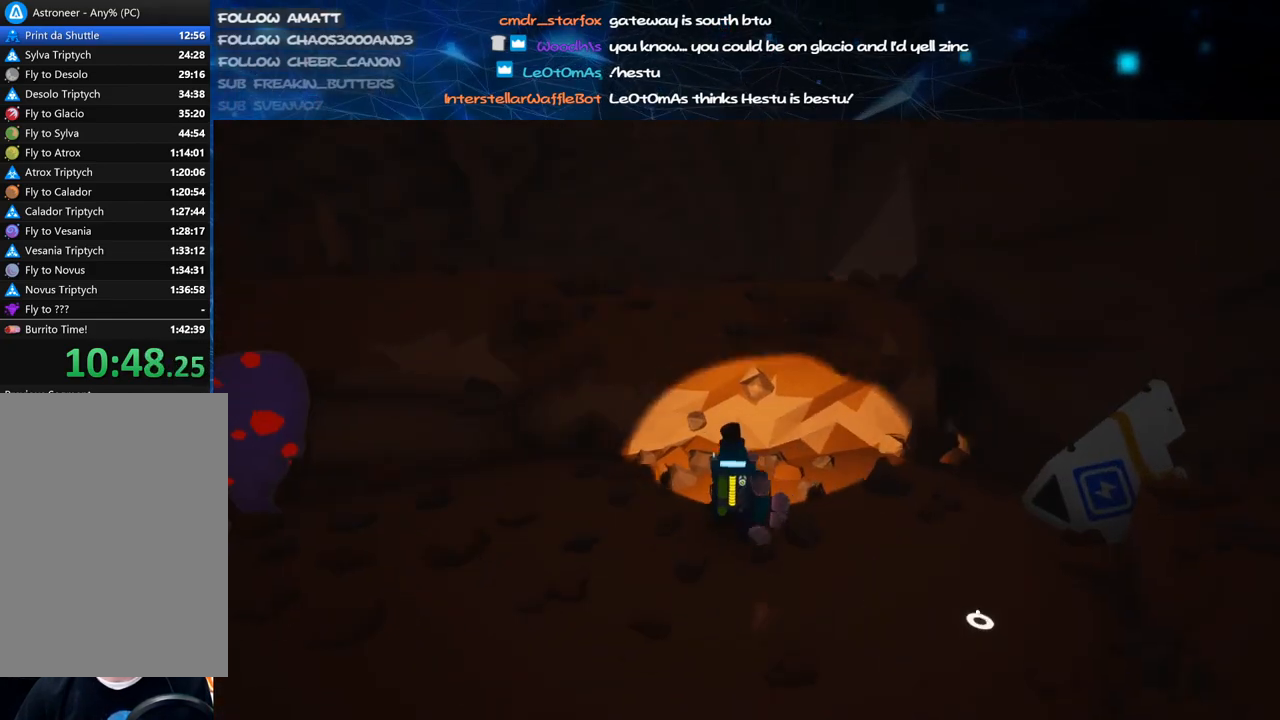
{"keys": ["e", "w"], "mouse": ["left"], "events": [[60, "e", "up"], [240, "mouse_left", "down"], [380, "mouse_left", "up"], [400, "e", "down"], [480, "mouse_left", "down"]]}
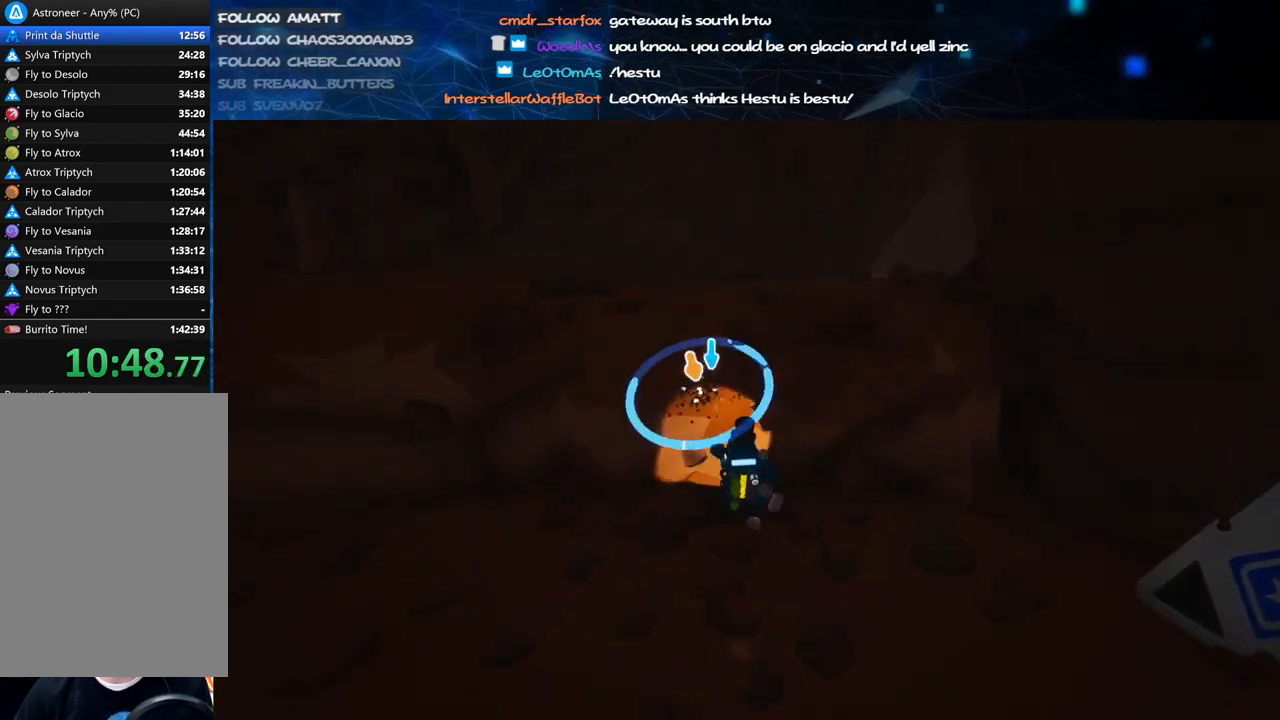
{"keys": ["a", "space", "w"], "mouse": ["right"], "events": [[20, "e", "up"], [340, "mouse_right", "down"], [360, "mouse_left", "up"], [380, "a", "down"], [380, "space", "down"]]}